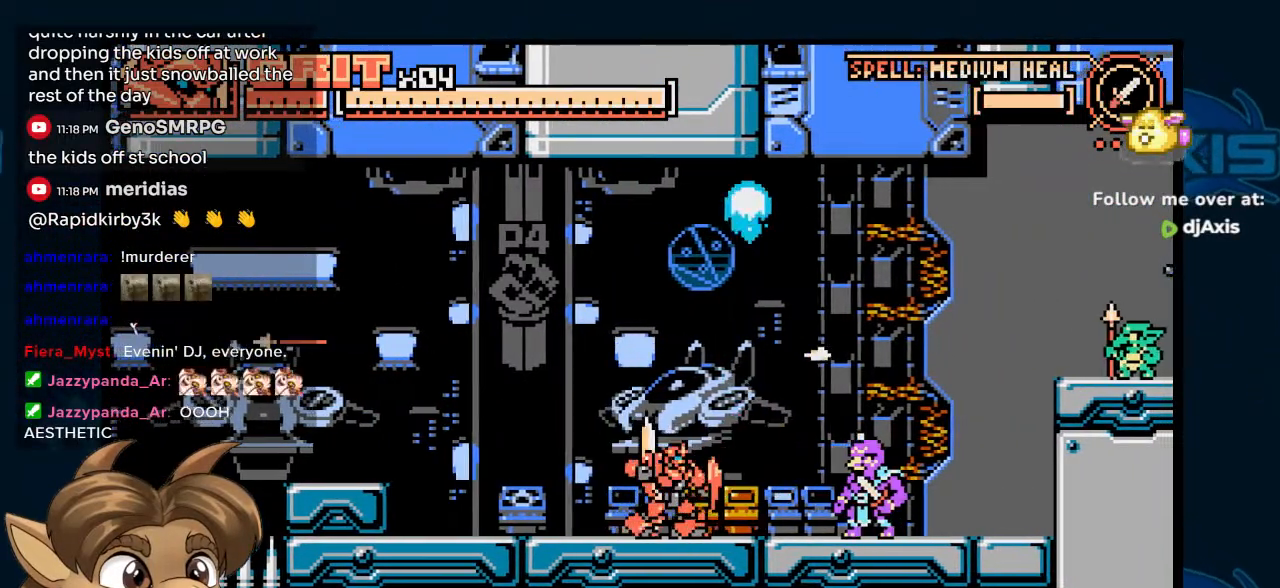
Gameplay with a controller (Nintendo layout); each line is a JSON object with the inputs held at the frame after it (dt_ms = milliseconds from this image to that frame). "events" lists button and stick changes between this image and that frame as [ms after this image, input, new state], when the widget could be followed in between. Not read: DPAD_UP L1 L2 L3 R1 R2 R3 Z.
{"dt_ms": 1000, "buttons": ["DPAD_RIGHT"], "left_stick": "center", "right_stick": "center", "events": [[167, "DPAD_RIGHT", "up"], [183, "Y", "down"], [367, "Y", "up"], [750, "DPAD_RIGHT", "down"]]}
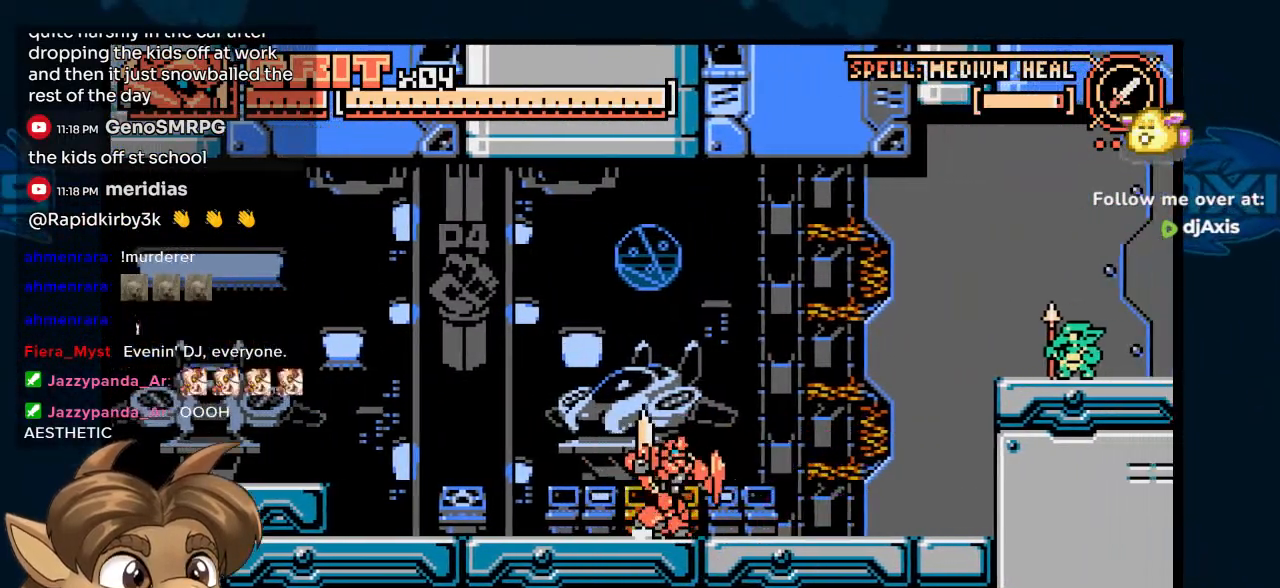
{"dt_ms": 500, "buttons": ["DPAD_RIGHT"], "left_stick": "center", "right_stick": "center", "events": []}
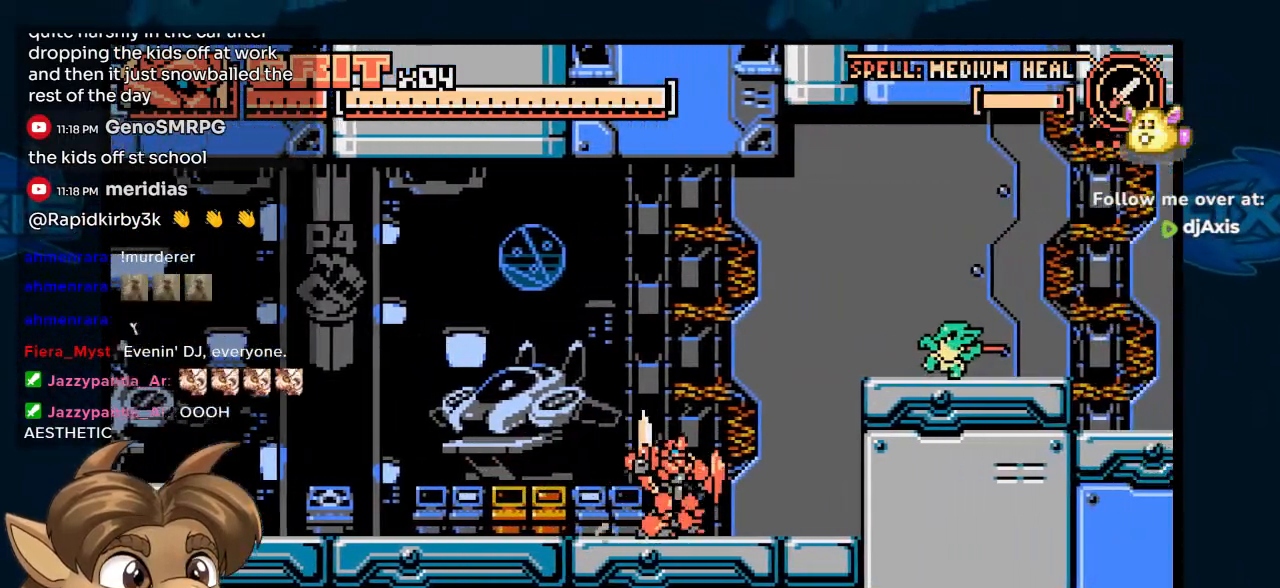
{"dt_ms": 500, "buttons": ["DPAD_RIGHT"], "left_stick": "center", "right_stick": "center"}
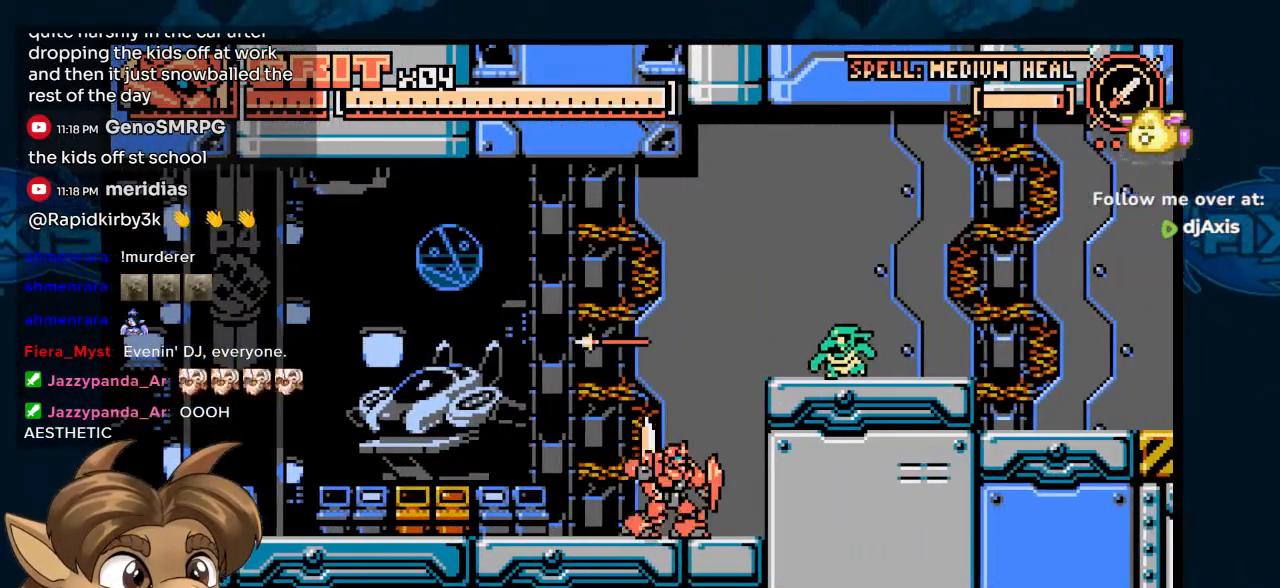
{"dt_ms": 500, "buttons": [], "left_stick": "center", "right_stick": "center", "events": [[33, "B", "down"], [133, "Y", "down"], [183, "B", "up"], [200, "DPAD_RIGHT", "up"], [217, "Y", "up"]]}
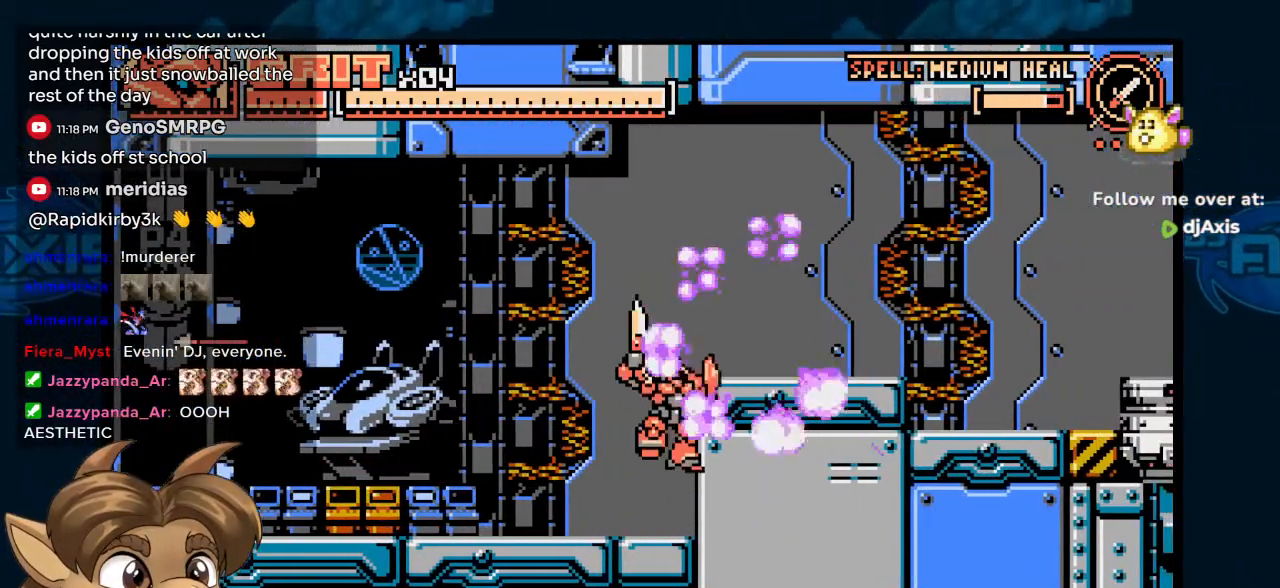
{"dt_ms": 500, "buttons": ["B", "DPAD_RIGHT"], "left_stick": "center", "right_stick": "center", "events": [[217, "B", "down"], [300, "DPAD_RIGHT", "down"]]}
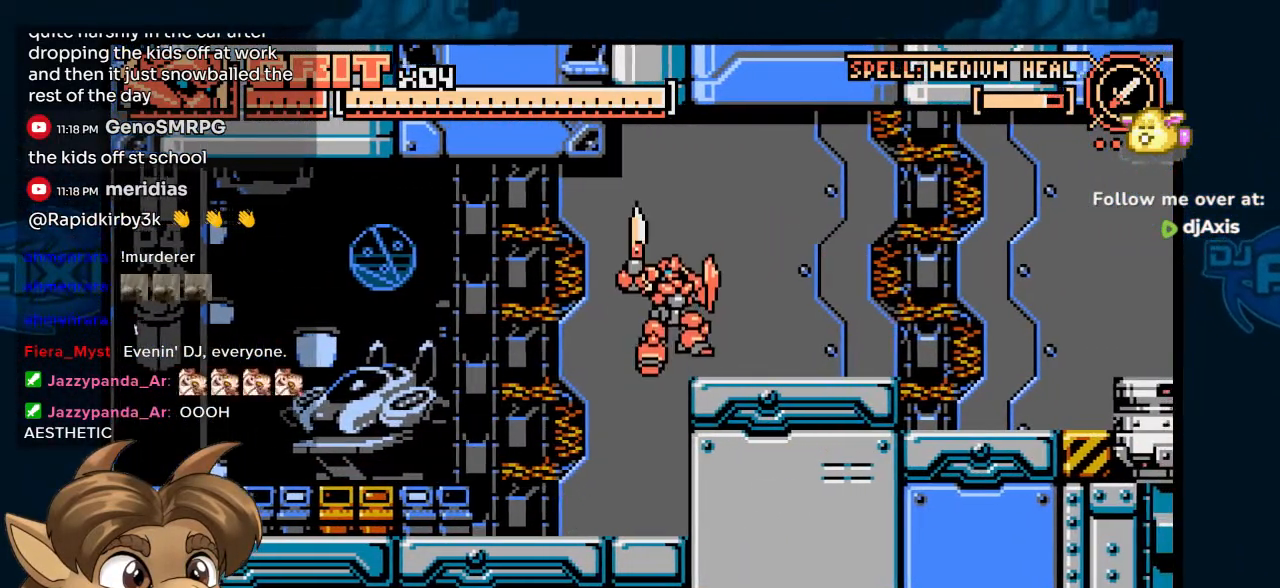
{"dt_ms": 500, "buttons": ["DPAD_RIGHT"], "left_stick": "center", "right_stick": "center", "events": [[50, "B", "up"], [100, "DPAD_LEFT", "down"], [100, "DPAD_RIGHT", "up"], [233, "DPAD_LEFT", "up"], [367, "DPAD_RIGHT", "down"]]}
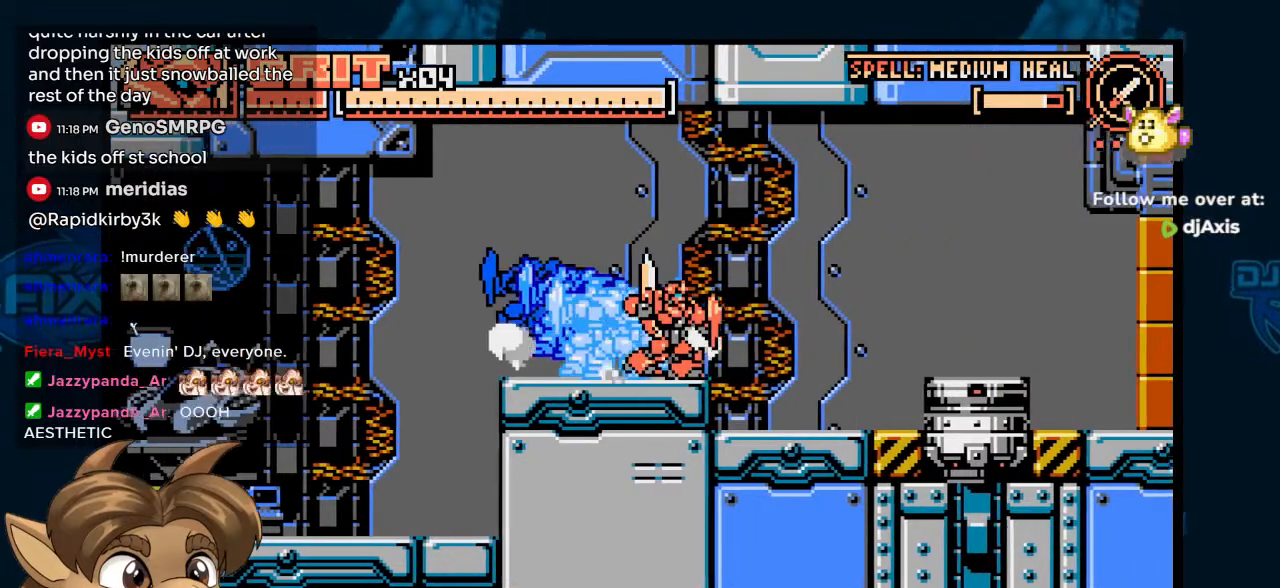
{"dt_ms": 500, "buttons": ["DPAD_RIGHT"], "left_stick": "center", "right_stick": "center", "events": []}
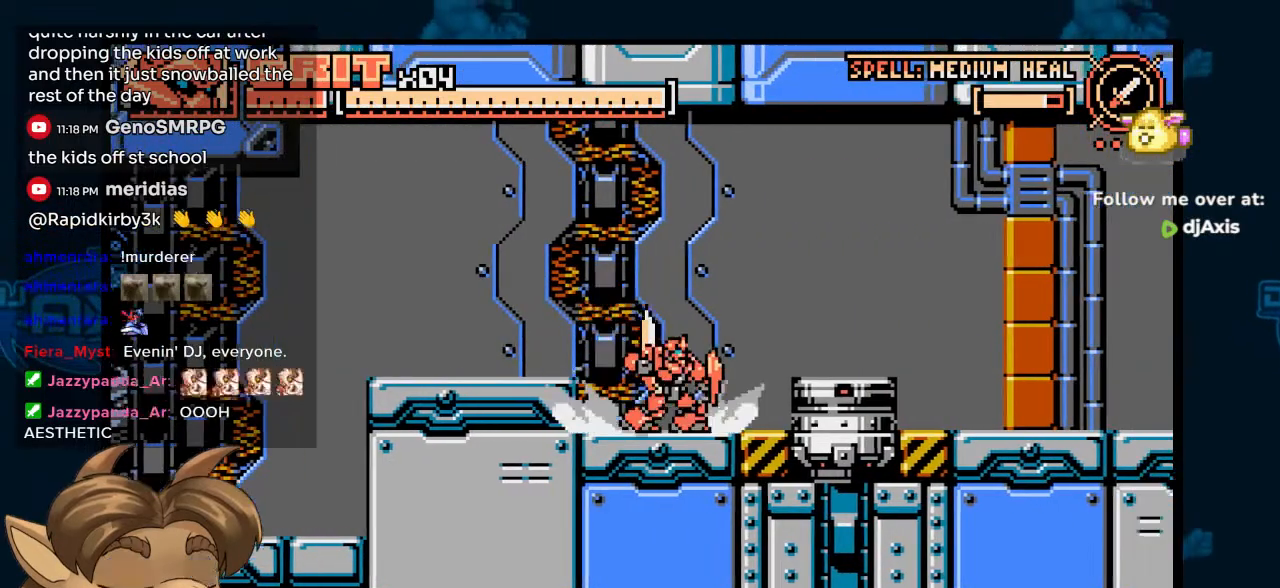
{"dt_ms": 500, "buttons": ["DPAD_RIGHT"], "left_stick": "center", "right_stick": "center", "events": [[100, "B", "down"], [250, "B", "up"]]}
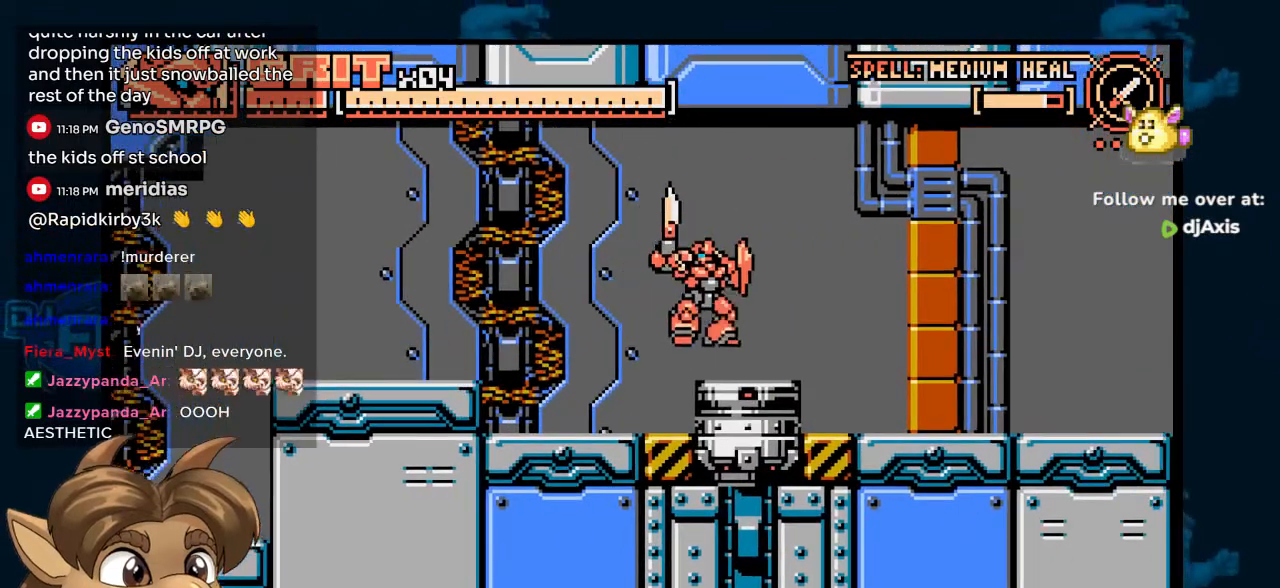
{"dt_ms": 500, "buttons": [], "left_stick": "center", "right_stick": "center"}
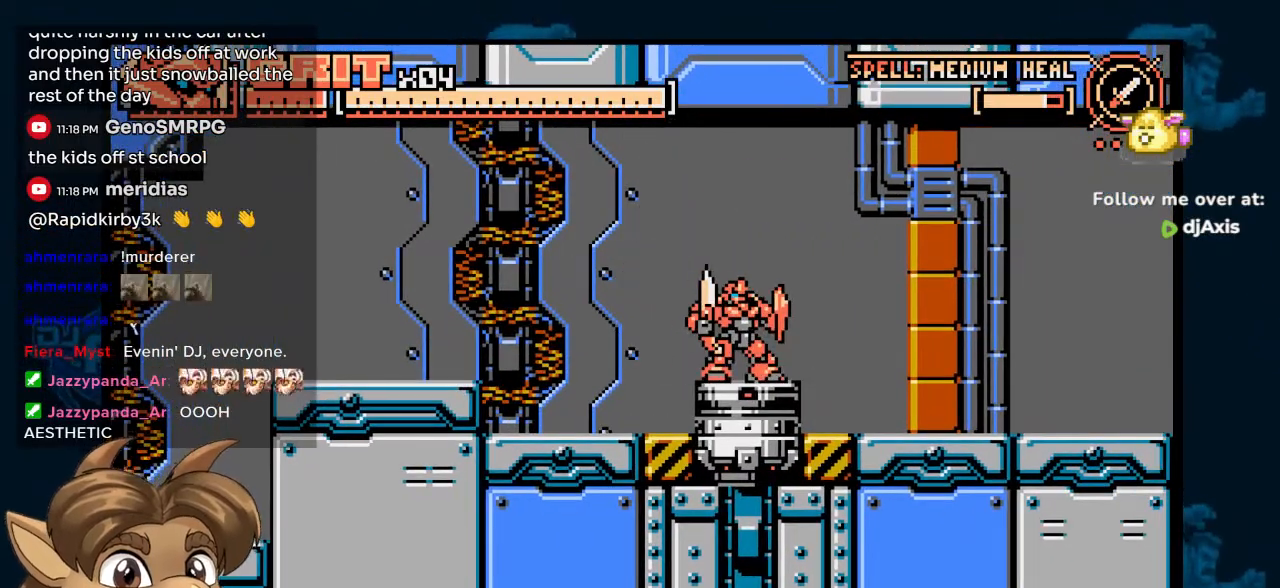
{"dt_ms": 1000, "buttons": ["DPAD_LEFT"], "left_stick": "center", "right_stick": "center"}
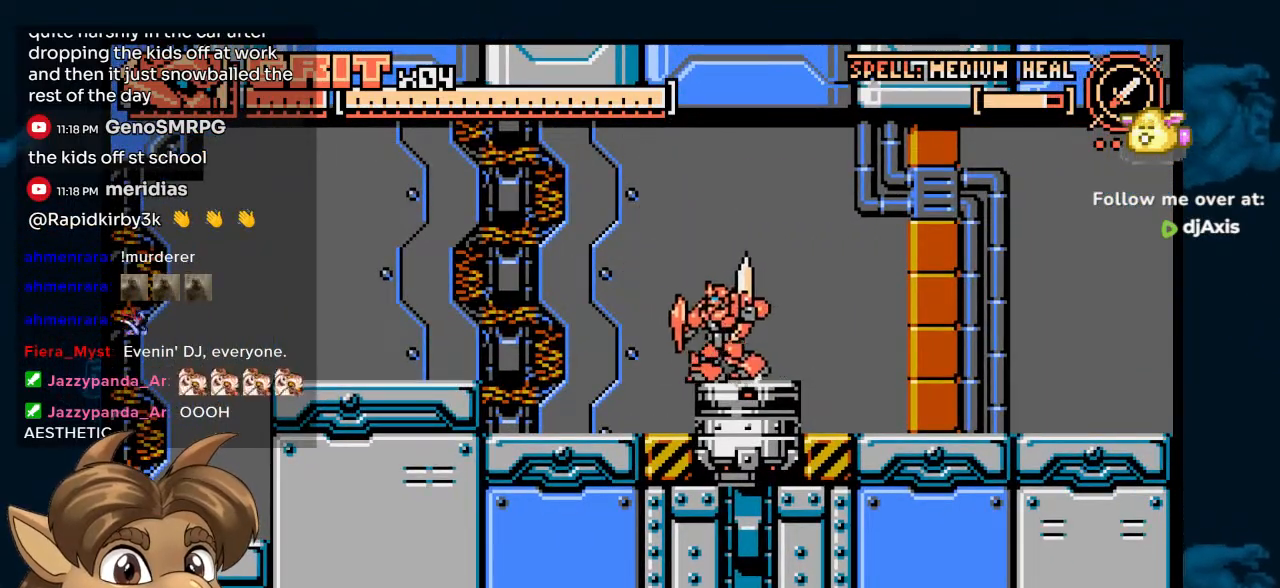
{"dt_ms": 500, "buttons": ["DPAD_LEFT"], "left_stick": "center", "right_stick": "center", "events": []}
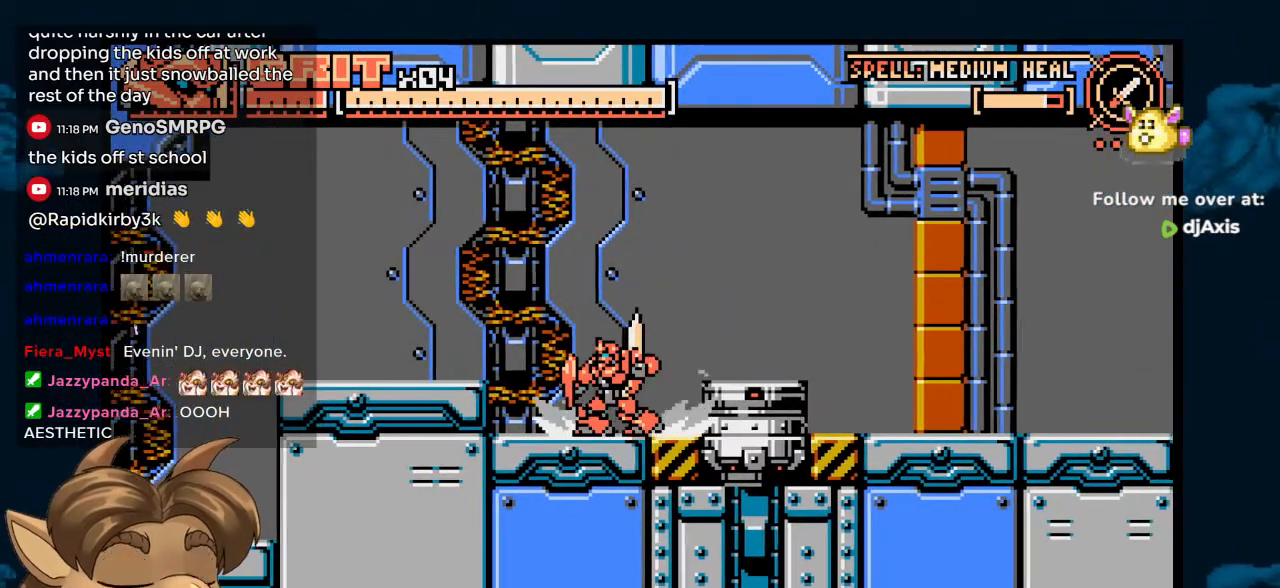
{"dt_ms": 500, "buttons": ["DPAD_LEFT"], "left_stick": "center", "right_stick": "center", "events": [[67, "DPAD_LEFT", "up"], [267, "DPAD_LEFT", "down"]]}
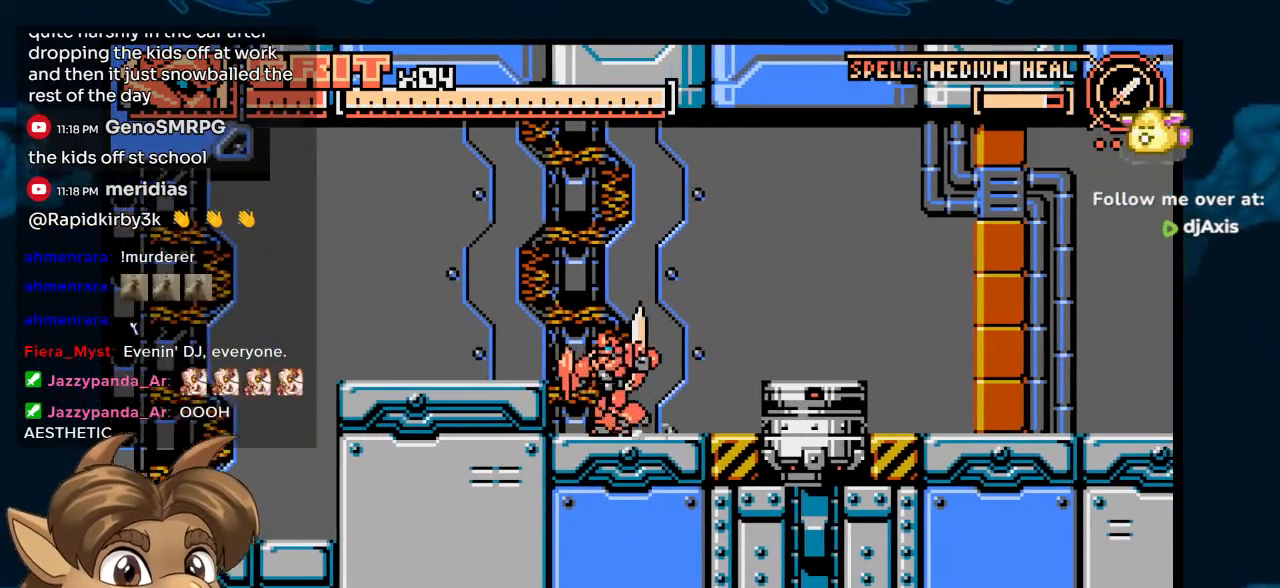
{"dt_ms": 1000, "buttons": ["DPAD_RIGHT"], "left_stick": "center", "right_stick": "center", "events": [[17, "DPAD_LEFT", "up"], [200, "DPAD_RIGHT", "down"], [300, "DPAD_RIGHT", "up"], [400, "SELECT", "down"], [517, "SELECT", "up"], [550, "DPAD_RIGHT", "down"]]}
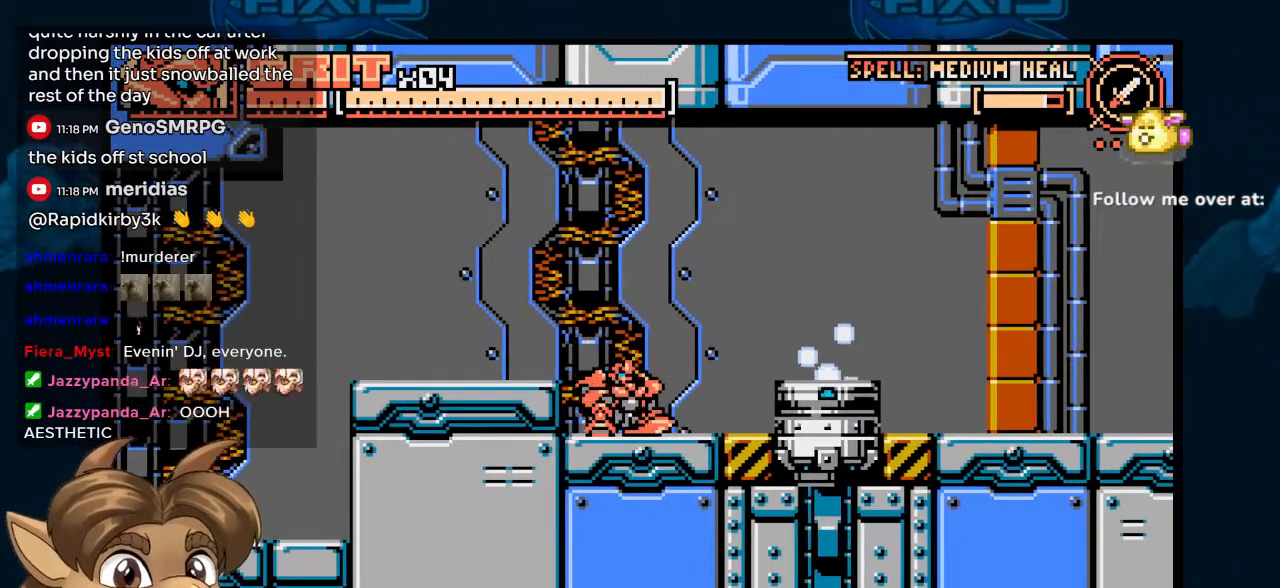
{"dt_ms": 500, "buttons": ["DPAD_RIGHT"], "left_stick": "center", "right_stick": "center", "events": [[183, "DPAD_RIGHT", "up"], [367, "DPAD_RIGHT", "down"]]}
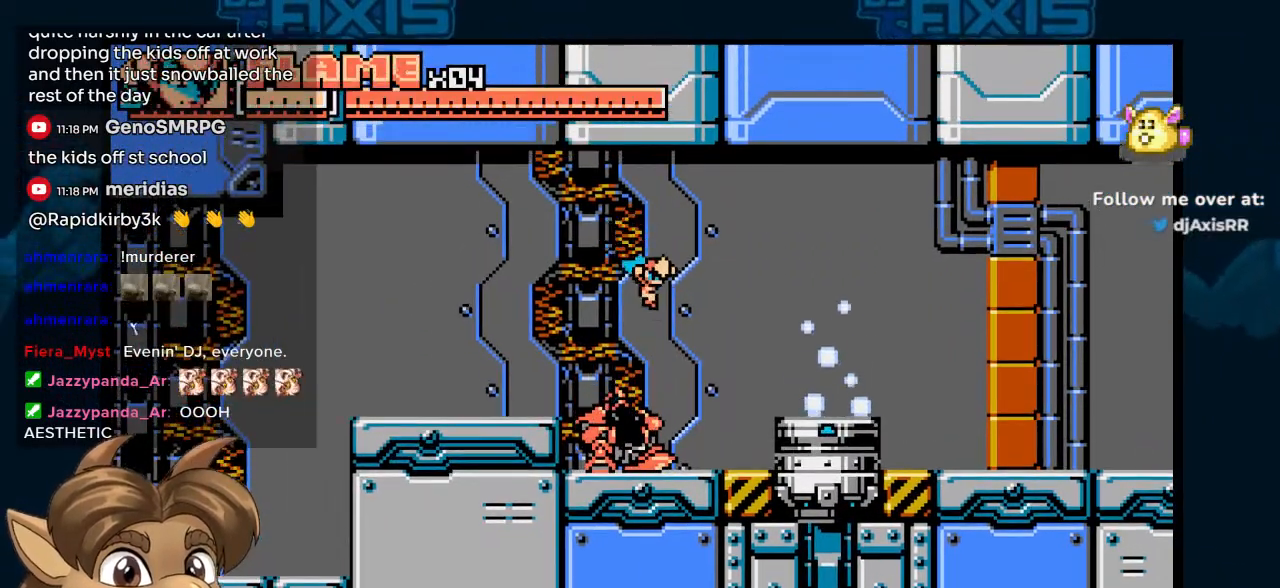
{"dt_ms": 500, "buttons": ["B"], "left_stick": "center", "right_stick": "center", "events": [[383, "B", "down"], [400, "DPAD_RIGHT", "up"]]}